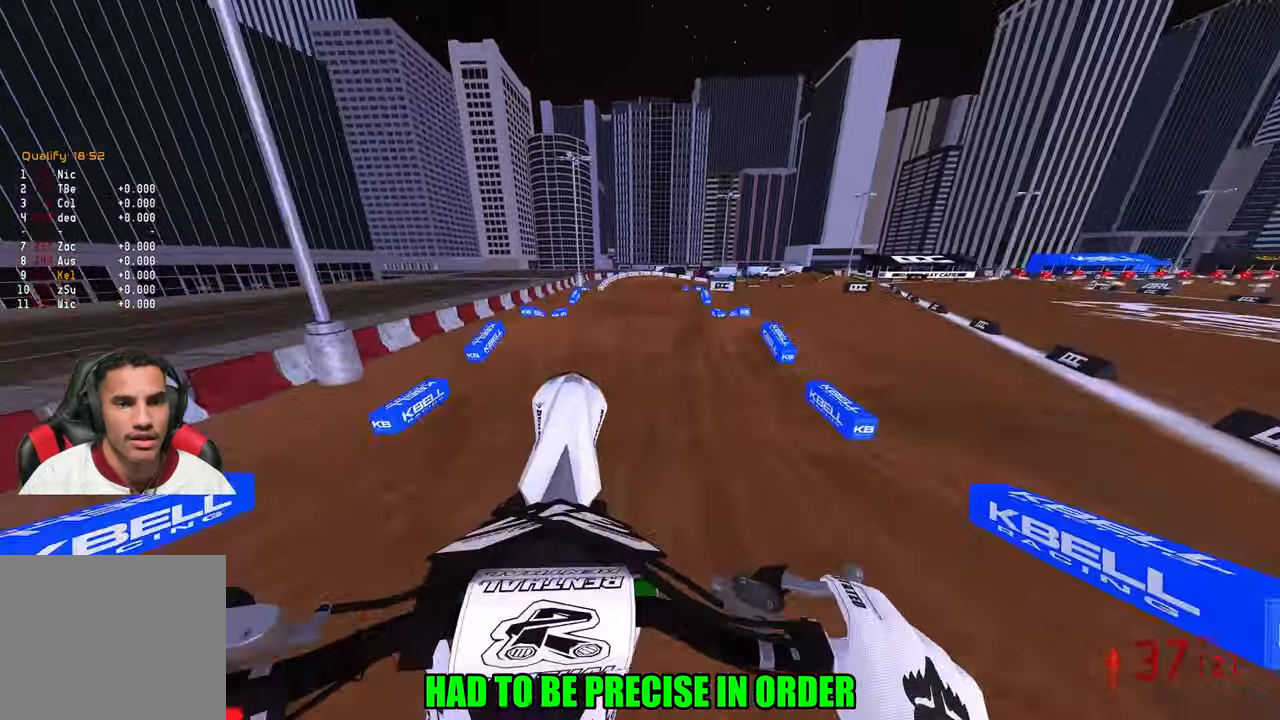
Gameplay with a controller (PlayStation layout); each line is a JSON object with the inputs held at the frame after it. "events" lists button and stick changes between this image and that frame as [ms after this image, input, new state], when the widget could be followed in between. Not read: other_buttons.
{"buttons": ["R2"], "left_stick": "up", "right_stick": "up", "events": []}
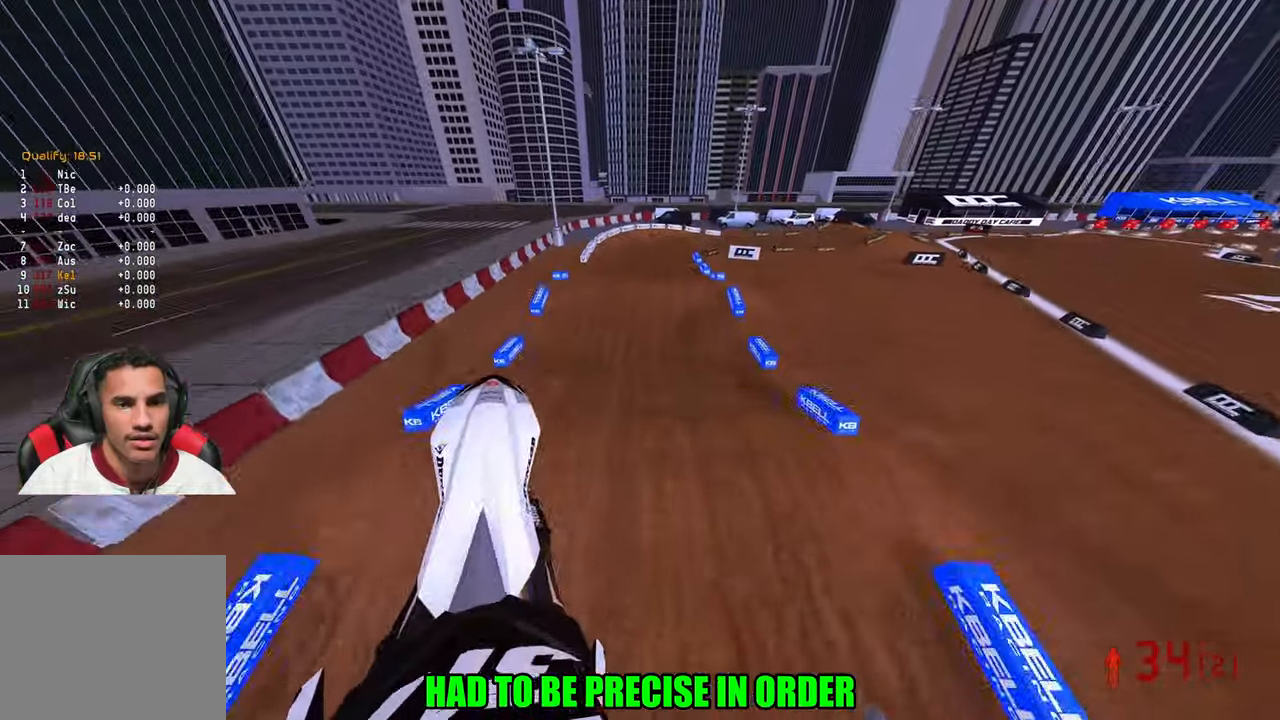
{"buttons": ["R2"], "left_stick": "up", "right_stick": "up", "events": []}
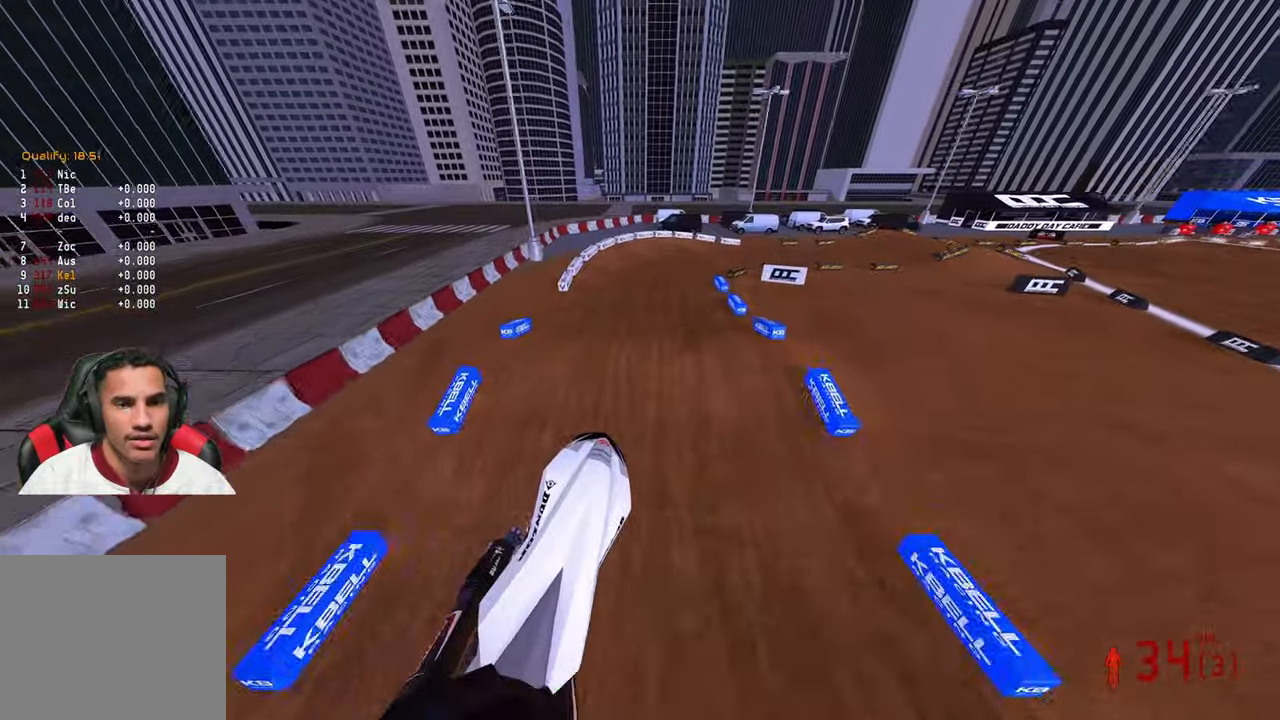
{"buttons": ["R2", "R3"], "left_stick": "up-right", "right_stick": "left", "events": [[300, "right_stick", "up-left"], [367, "left_stick", "up-right"], [483, "R3", "down"], [483, "right_stick", "left"]]}
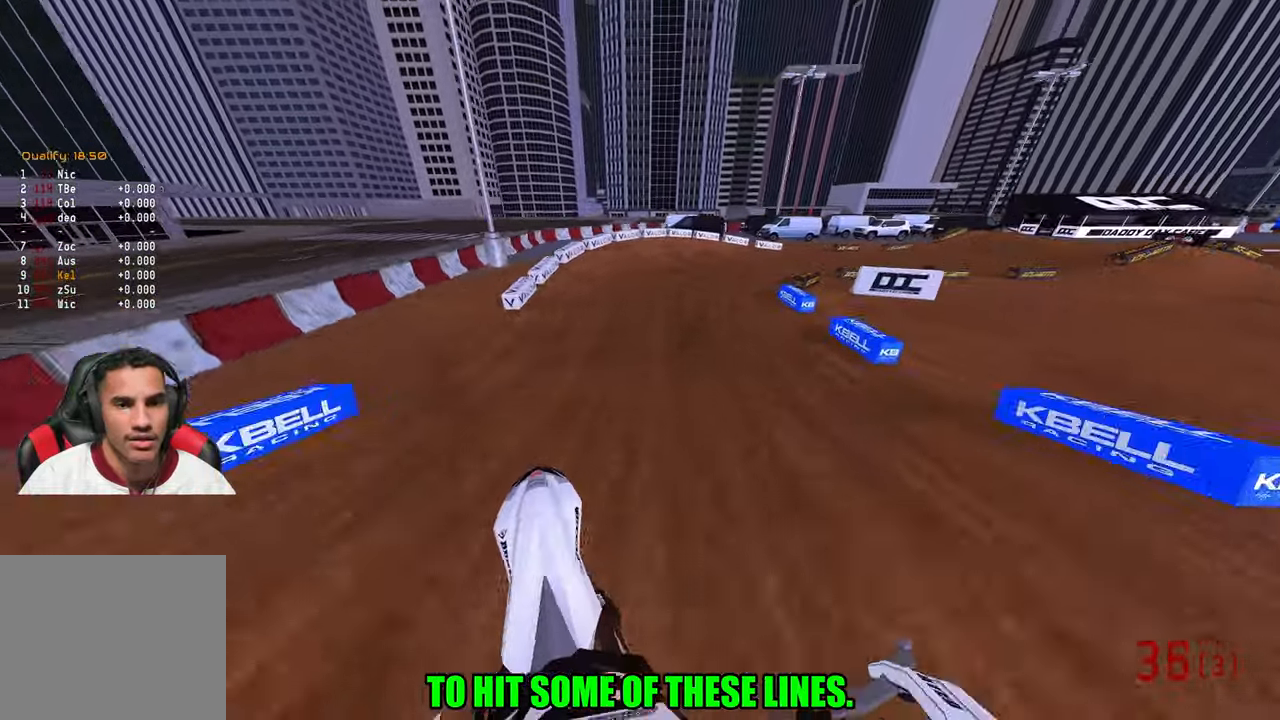
{"buttons": [], "left_stick": "up-right", "right_stick": "up-left", "events": [[117, "R3", "up"], [233, "R2", "up"], [433, "R2", "down"], [500, "R2", "up"], [500, "right_stick", "up-left"]]}
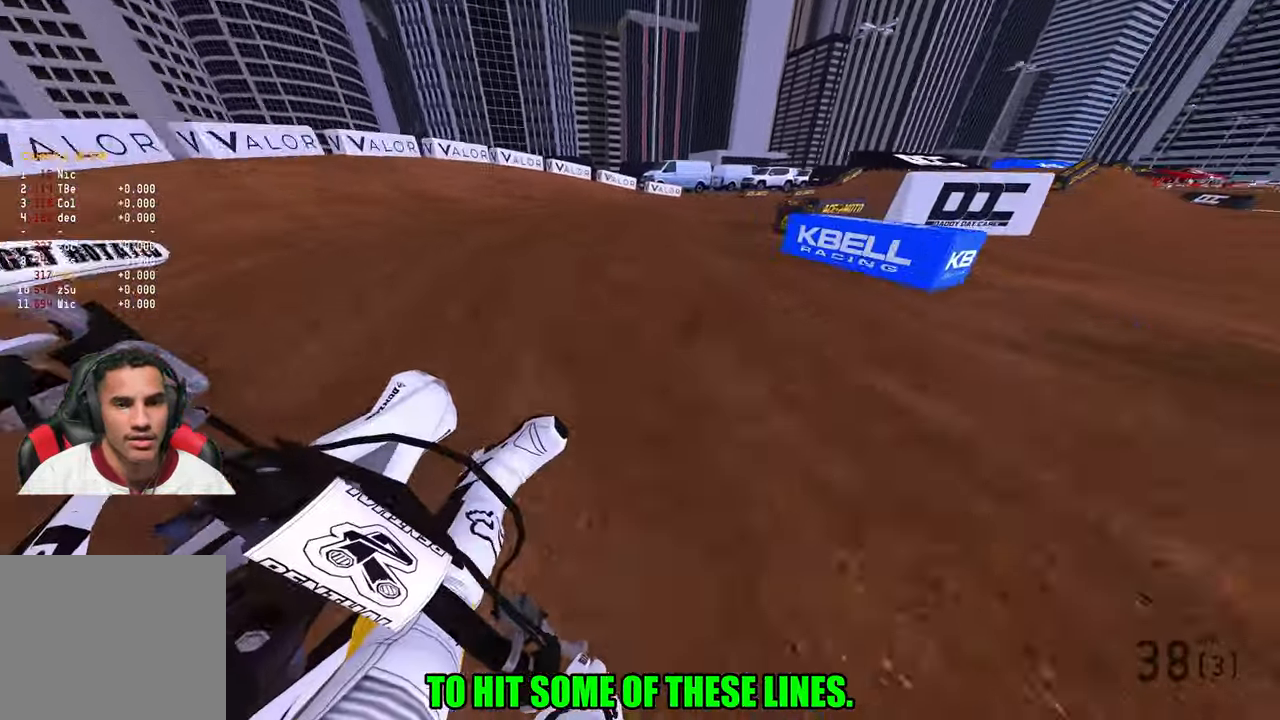
{"buttons": ["R2"], "left_stick": "up-right", "right_stick": "up-left", "events": [[17, "R2", "down"]]}
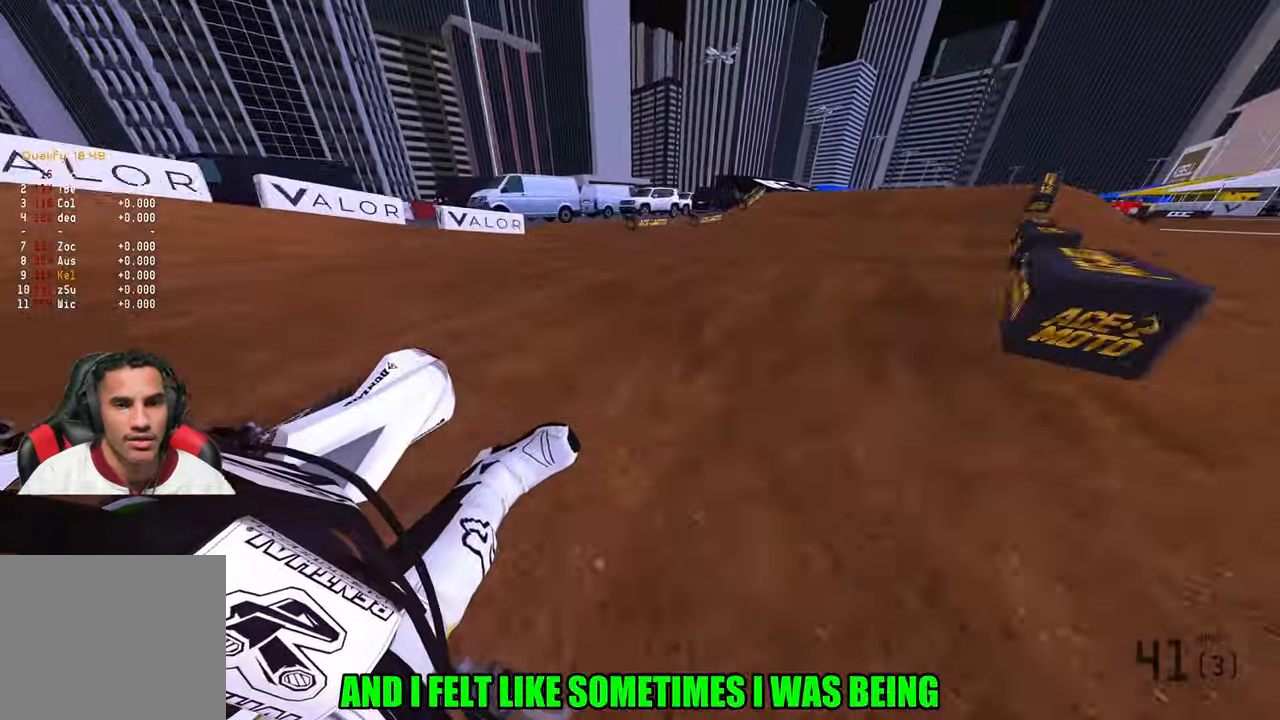
{"buttons": ["R2"], "left_stick": "up", "right_stick": "up-left", "events": [[433, "left_stick", "up"]]}
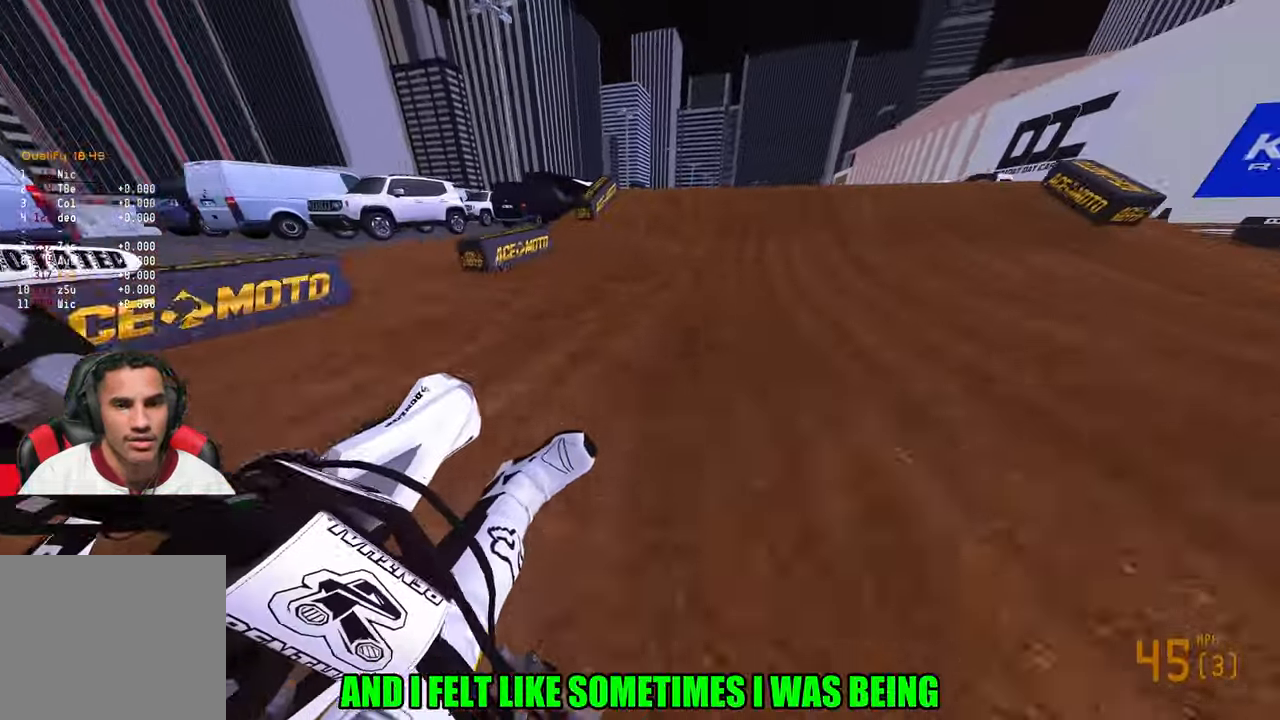
{"buttons": ["R2"], "left_stick": "up", "right_stick": "up", "events": [[83, "right_stick", "left"], [283, "right_stick", "up"], [333, "R3", "down"], [433, "R3", "up"]]}
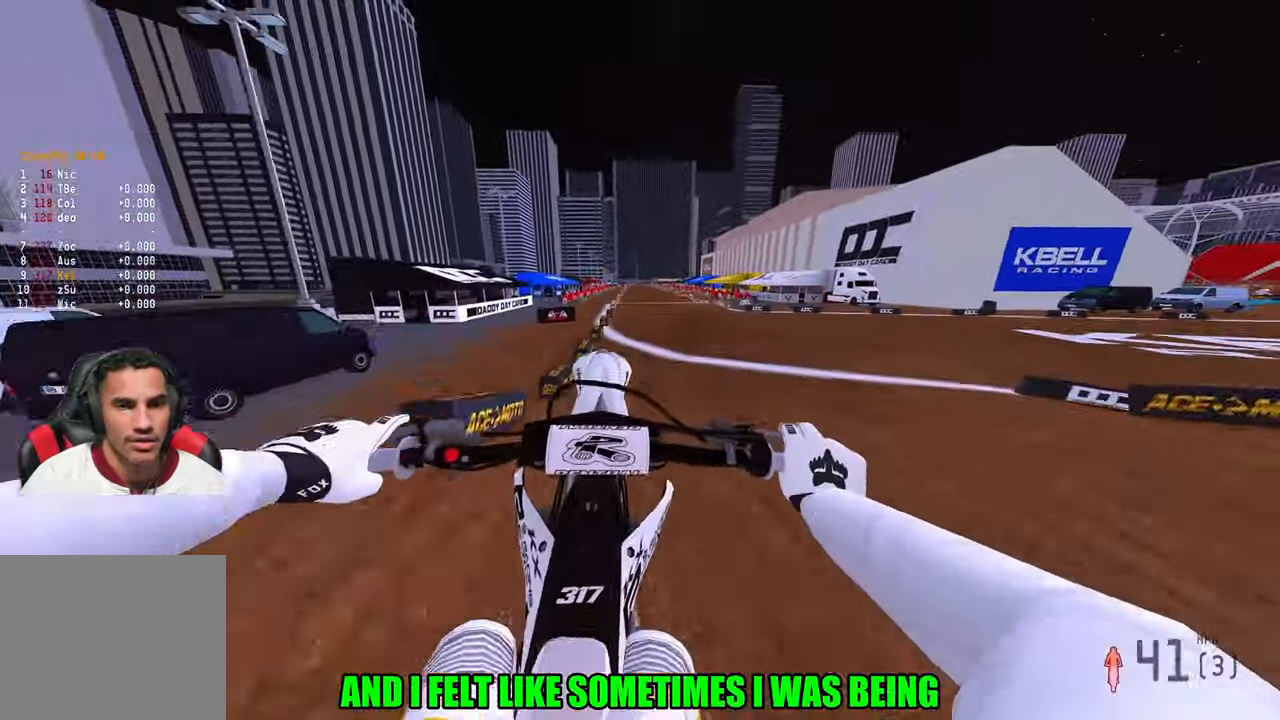
{"buttons": ["R2"], "left_stick": "up-left", "right_stick": "up", "events": [[367, "left_stick", "up-left"]]}
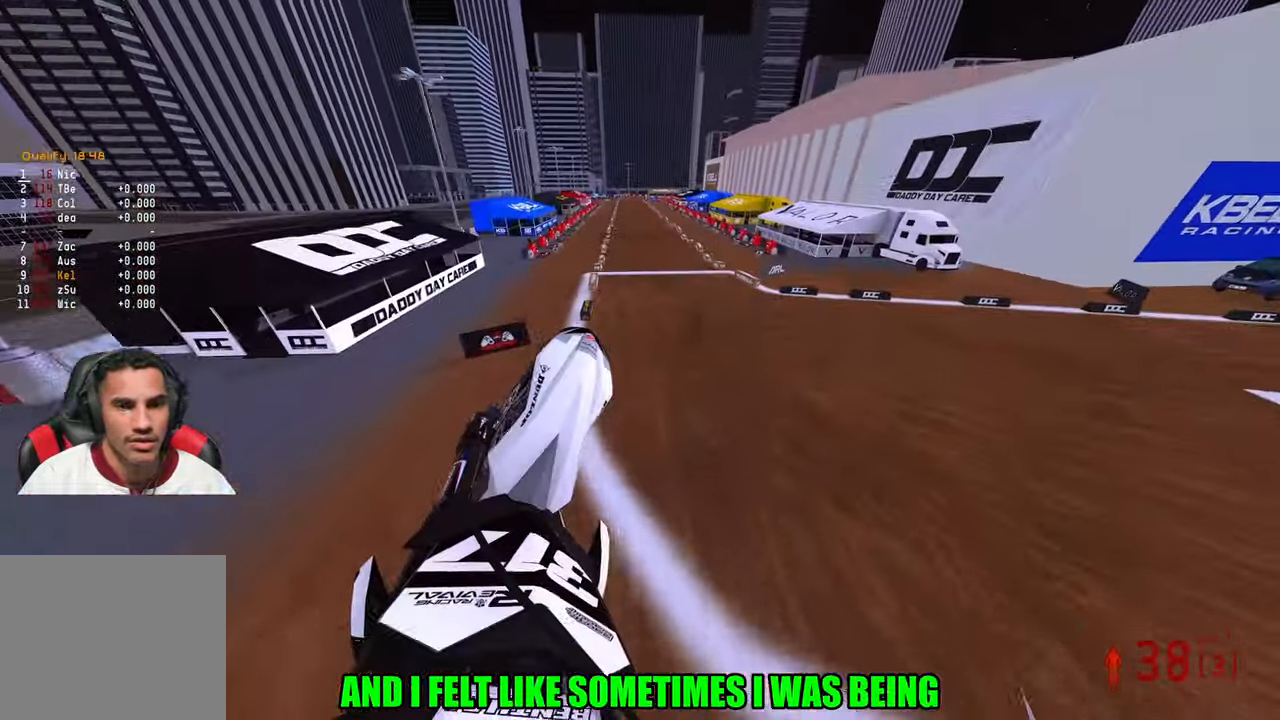
{"buttons": ["R2"], "left_stick": "up-left", "right_stick": "up", "events": []}
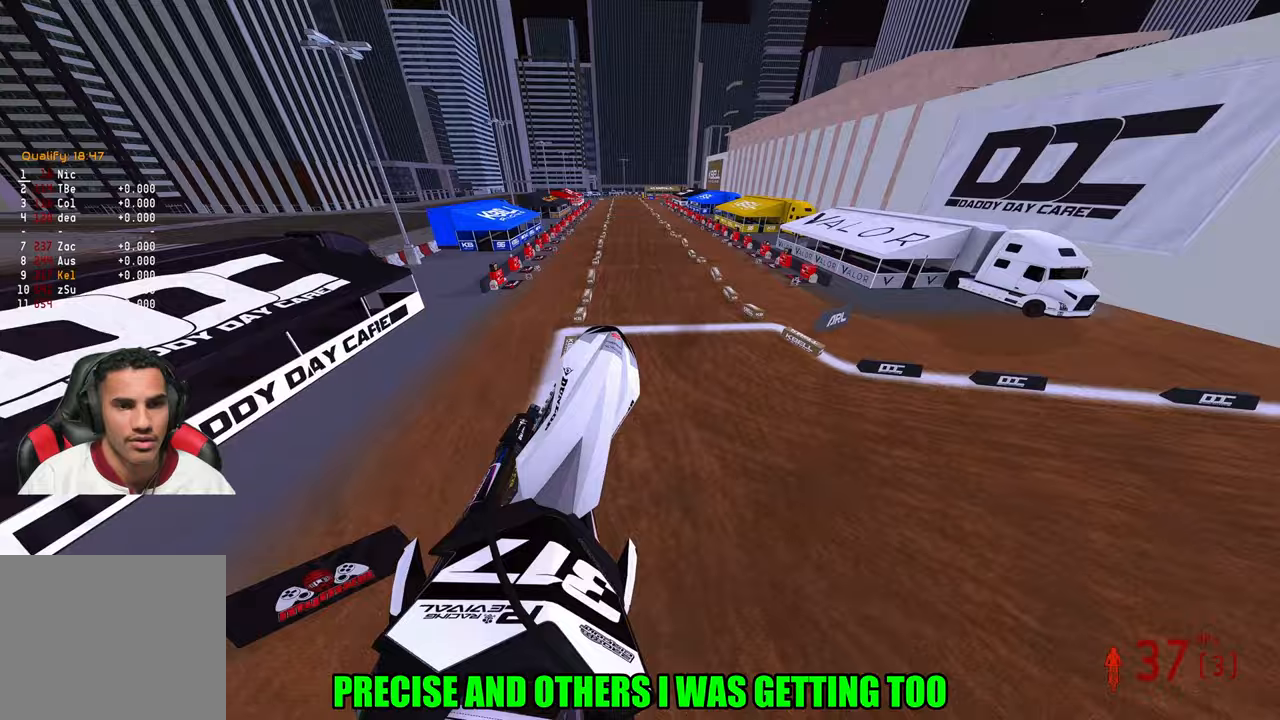
{"buttons": ["R2"], "left_stick": "up-left", "right_stick": "up", "events": []}
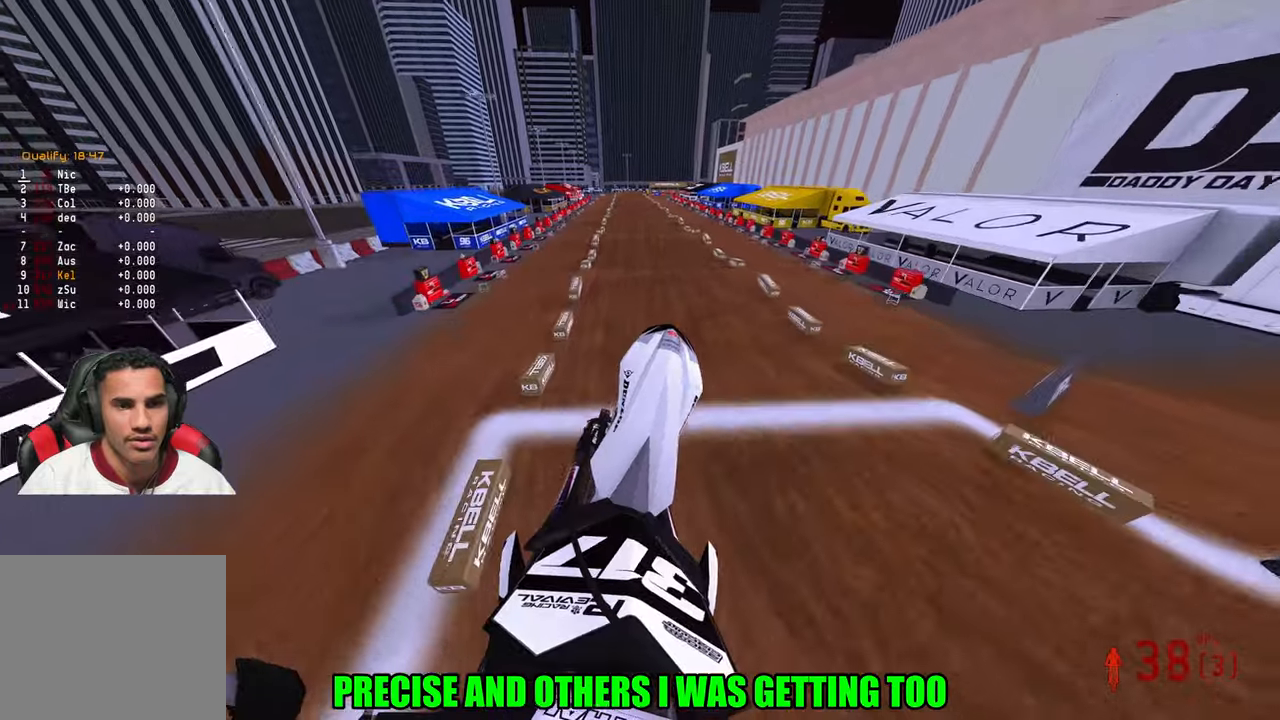
{"buttons": ["R2"], "left_stick": "center", "right_stick": "center", "events": [[233, "left_stick", "center"], [233, "right_stick", "center"], [300, "right_stick", "down-left"], [467, "right_stick", "center"]]}
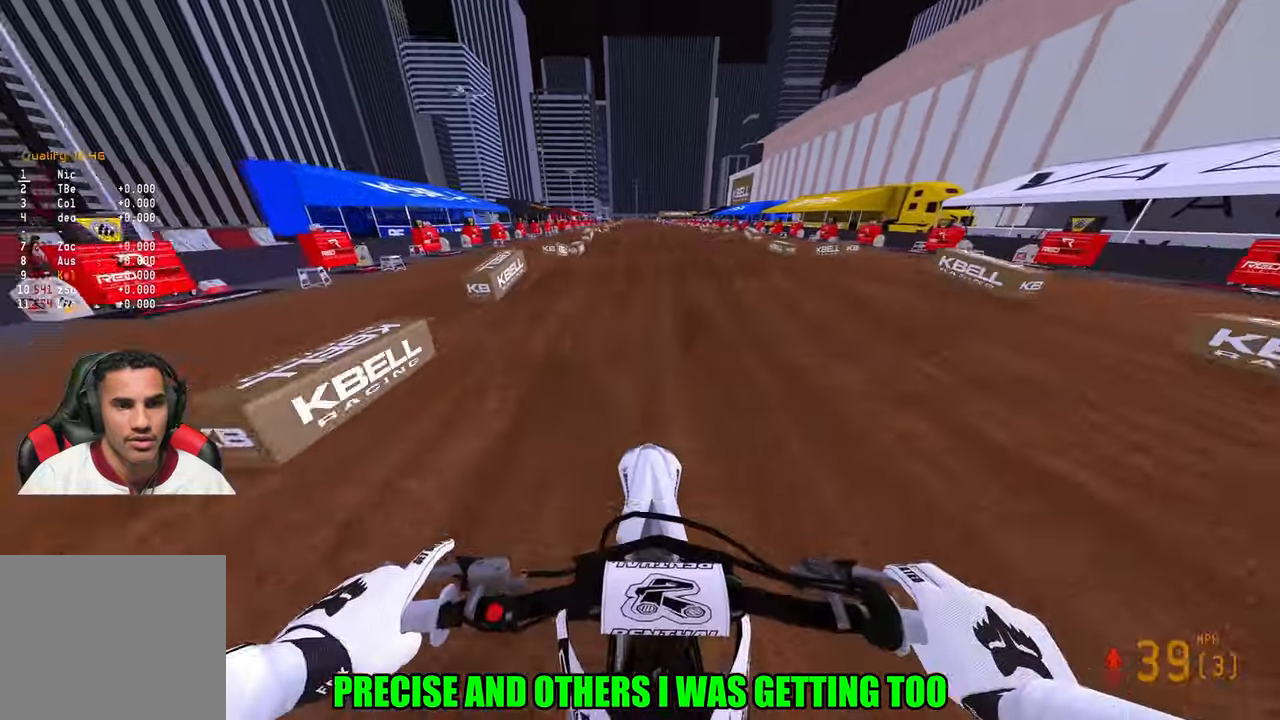
{"buttons": ["R2"], "left_stick": "center", "right_stick": "up", "events": [[150, "right_stick", "up-left"], [250, "R3", "down"], [350, "R3", "up"], [350, "right_stick", "up"]]}
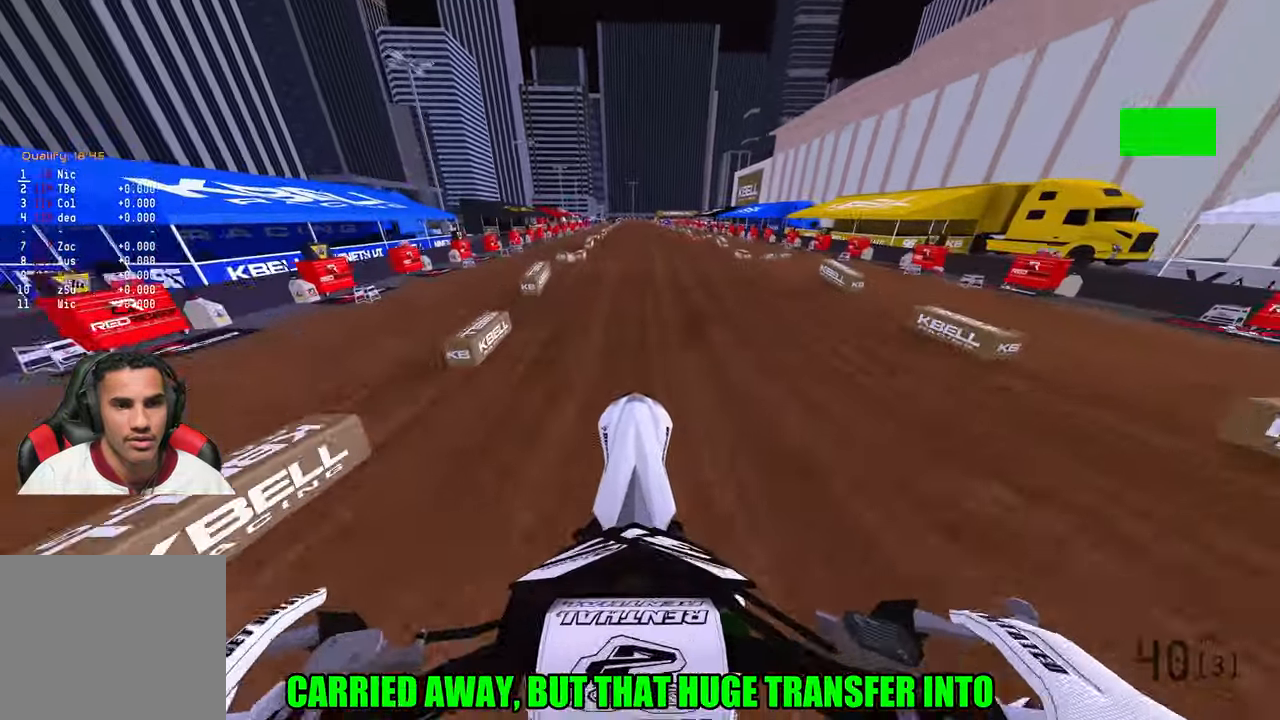
{"buttons": ["R2", "R3"], "left_stick": "center", "right_stick": "down-left", "events": [[67, "right_stick", "center"], [300, "right_stick", "down-left"], [483, "R3", "down"]]}
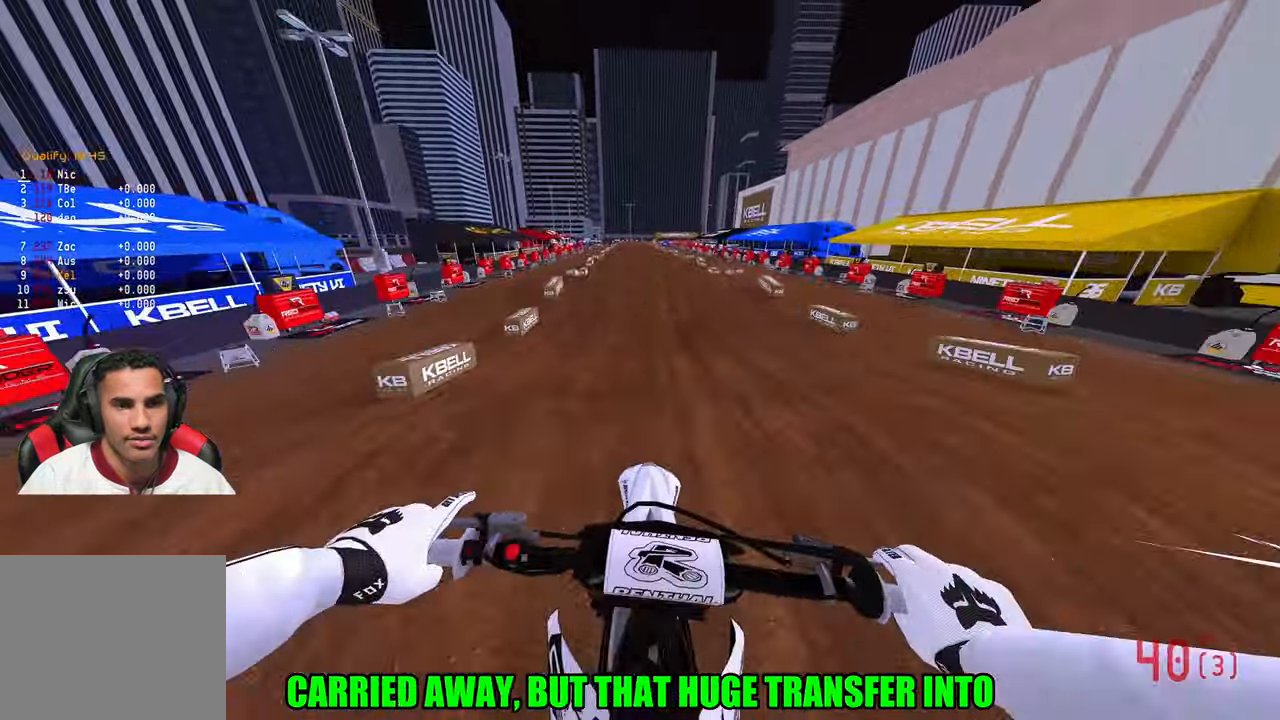
{"buttons": ["R2"], "left_stick": "left", "right_stick": "up", "events": [[83, "R3", "up"], [117, "right_stick", "center"], [467, "right_stick", "up"], [500, "left_stick", "left"]]}
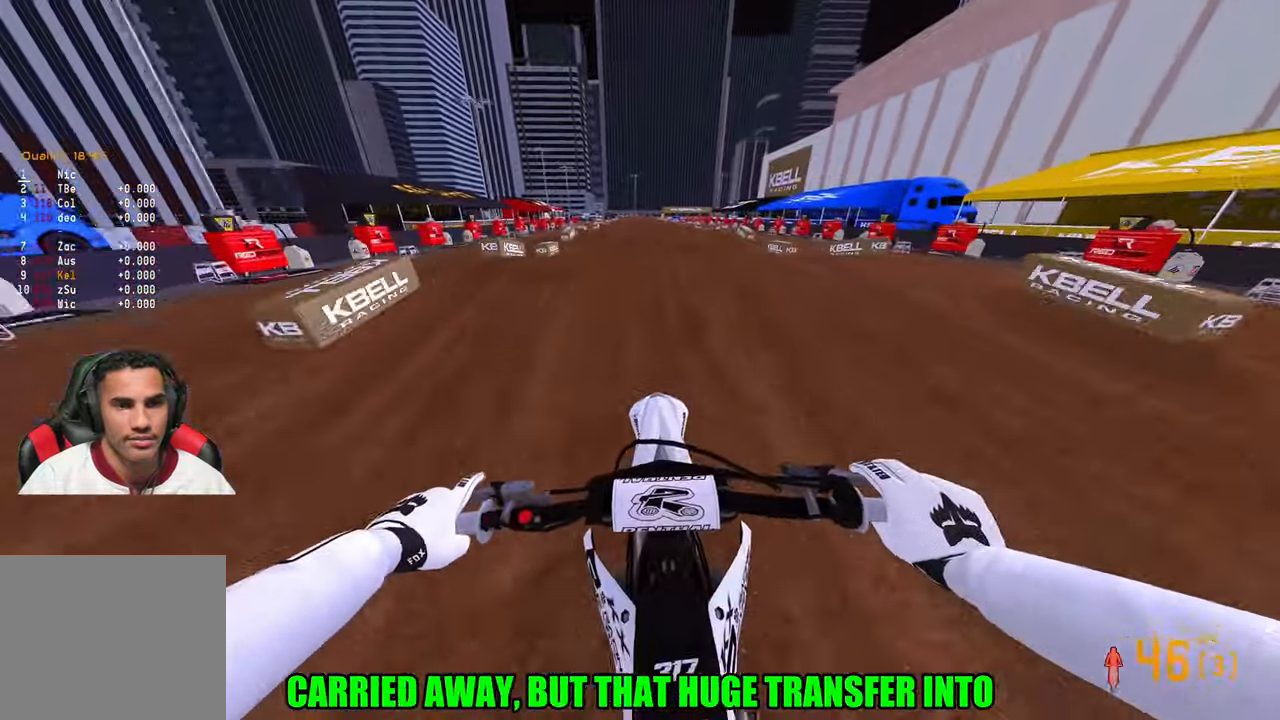
{"buttons": ["R2"], "left_stick": "up-left", "right_stick": "down-left", "events": [[33, "R3", "down"], [100, "left_stick", "center"], [167, "R3", "up"], [167, "left_stick", "right"], [383, "right_stick", "down-left"], [400, "left_stick", "center"], [483, "left_stick", "up-left"]]}
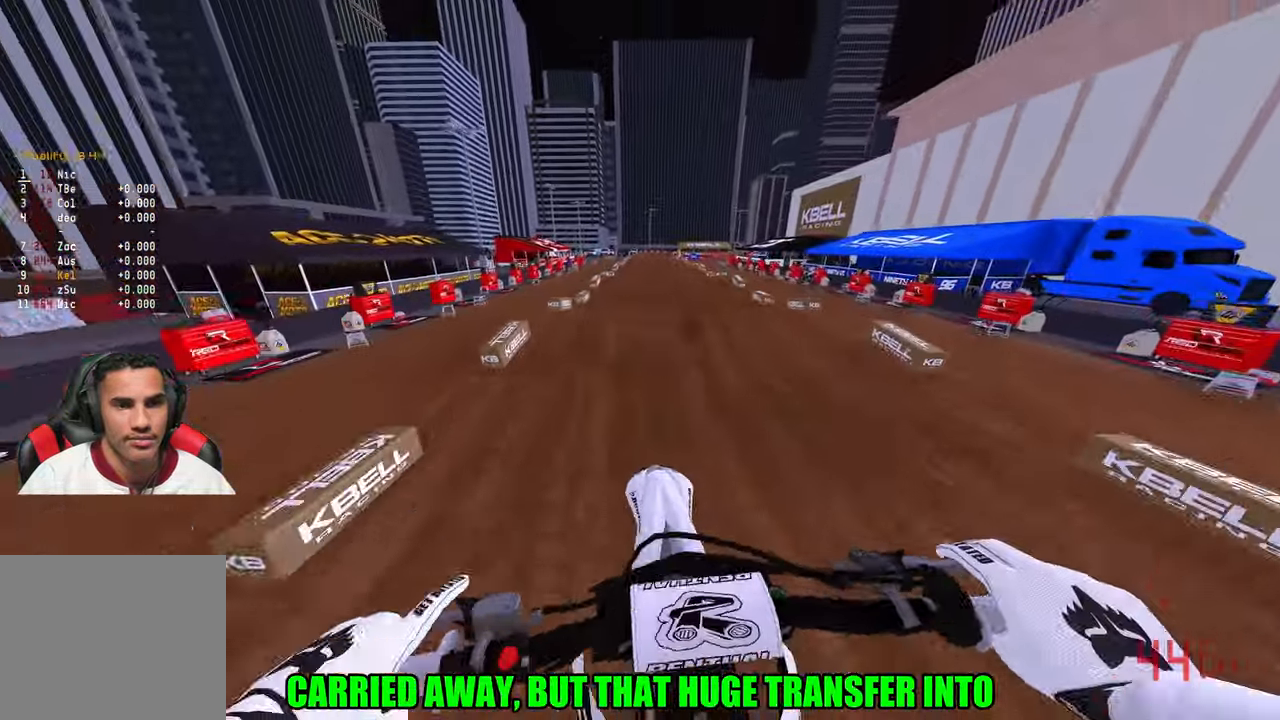
{"buttons": ["R2"], "left_stick": "center", "right_stick": "center", "events": [[33, "right_stick", "center"], [83, "R3", "down"], [150, "left_stick", "center"], [200, "R3", "up"]]}
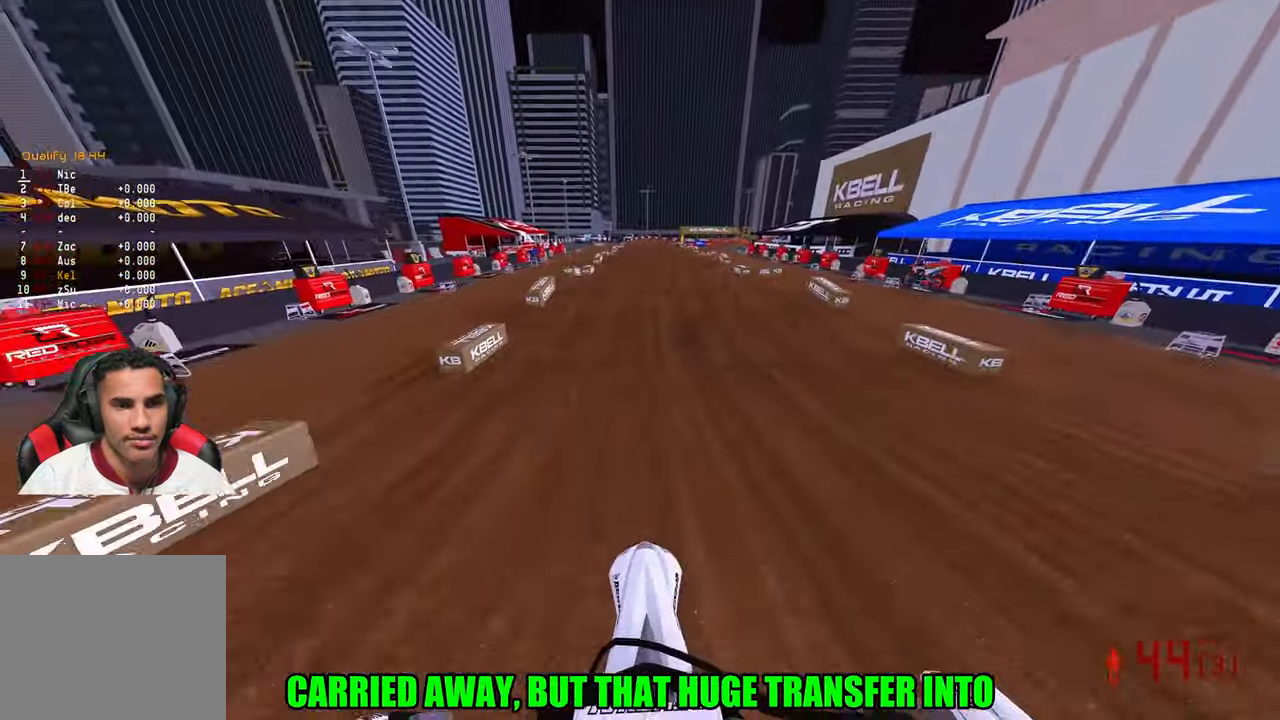
{"buttons": ["R2"], "left_stick": "center", "right_stick": "up", "events": [[233, "right_stick", "up"], [367, "R3", "down"], [500, "R3", "up"]]}
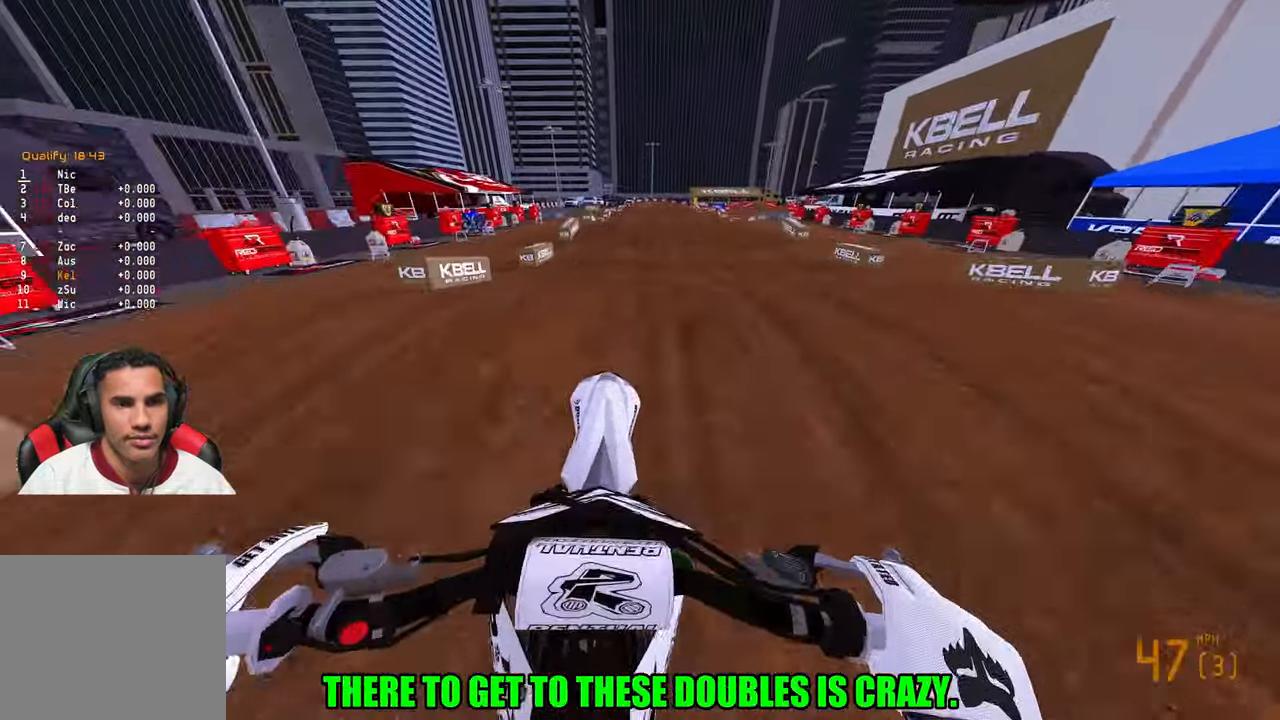
{"buttons": ["R2", "R3"], "left_stick": "center", "right_stick": "down-left", "events": [[50, "left_stick", "up-left"], [183, "right_stick", "center"], [333, "left_stick", "center"], [333, "right_stick", "down-left"], [417, "R3", "down"]]}
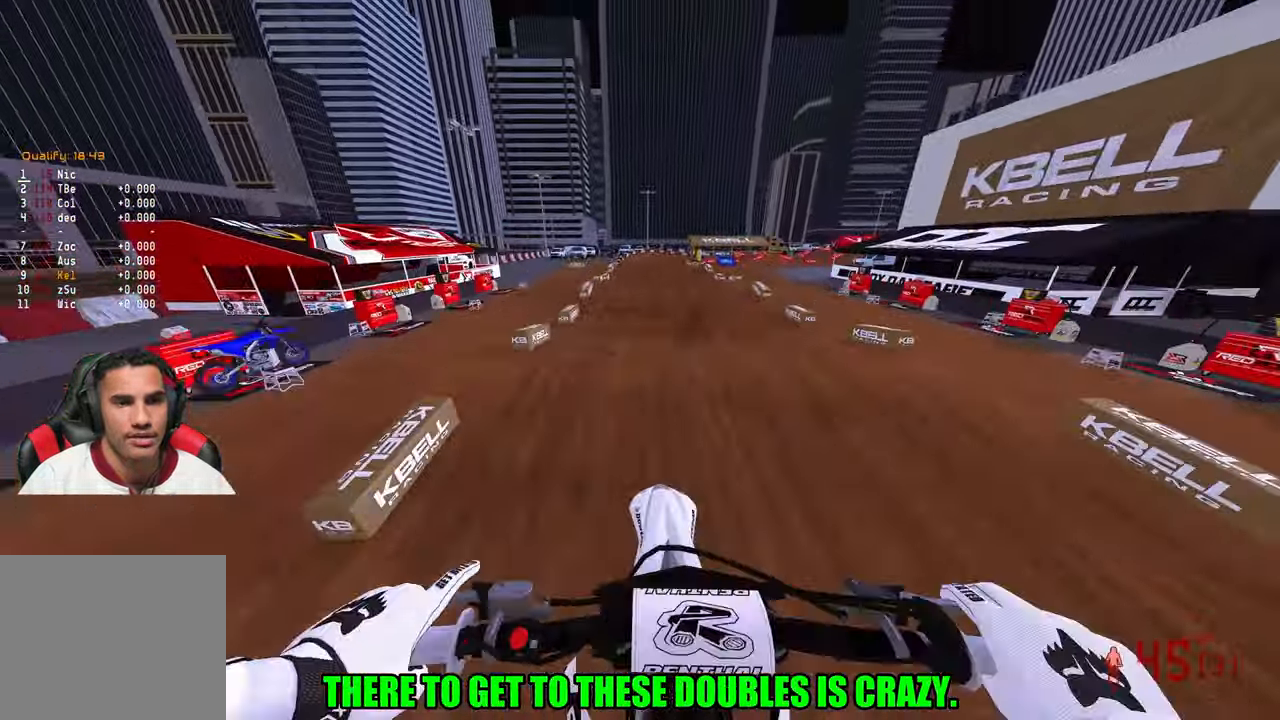
{"buttons": ["R2"], "left_stick": "center", "right_stick": "center", "events": [[17, "R3", "up"], [67, "right_stick", "center"]]}
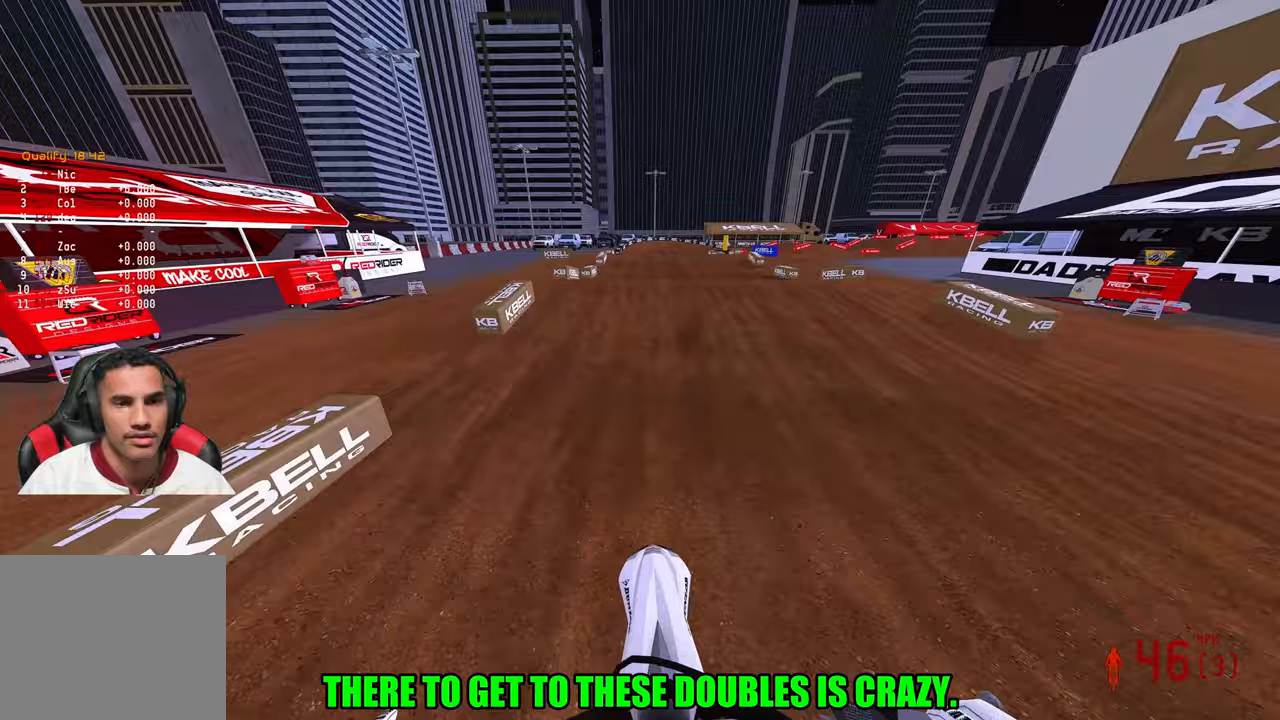
{"buttons": [], "left_stick": "up-right", "right_stick": "up-left", "events": [[117, "right_stick", "up-left"], [150, "left_stick", "up"], [217, "R3", "down"], [300, "R3", "up"], [350, "left_stick", "up-right"], [433, "R2", "up"]]}
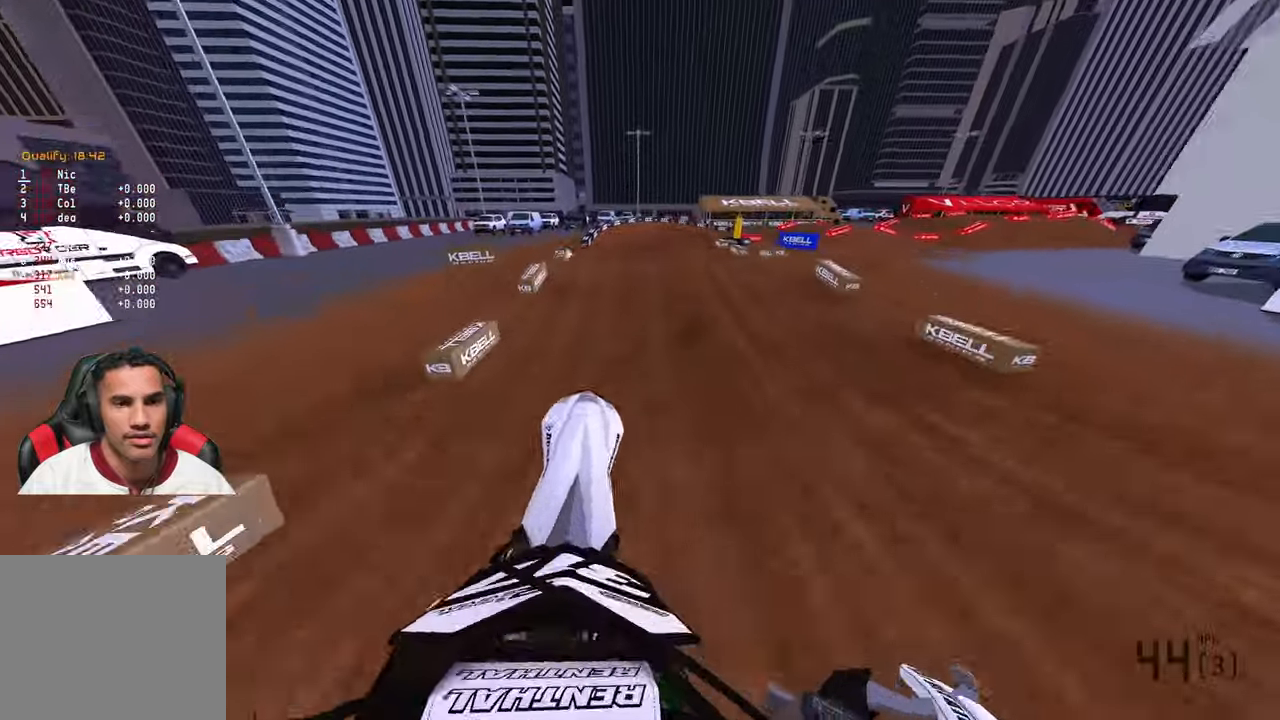
{"buttons": [], "left_stick": "up-right", "right_stick": "up-left", "events": [[33, "R2", "down"], [150, "R3", "down"], [200, "R3", "up"], [283, "R2", "up"]]}
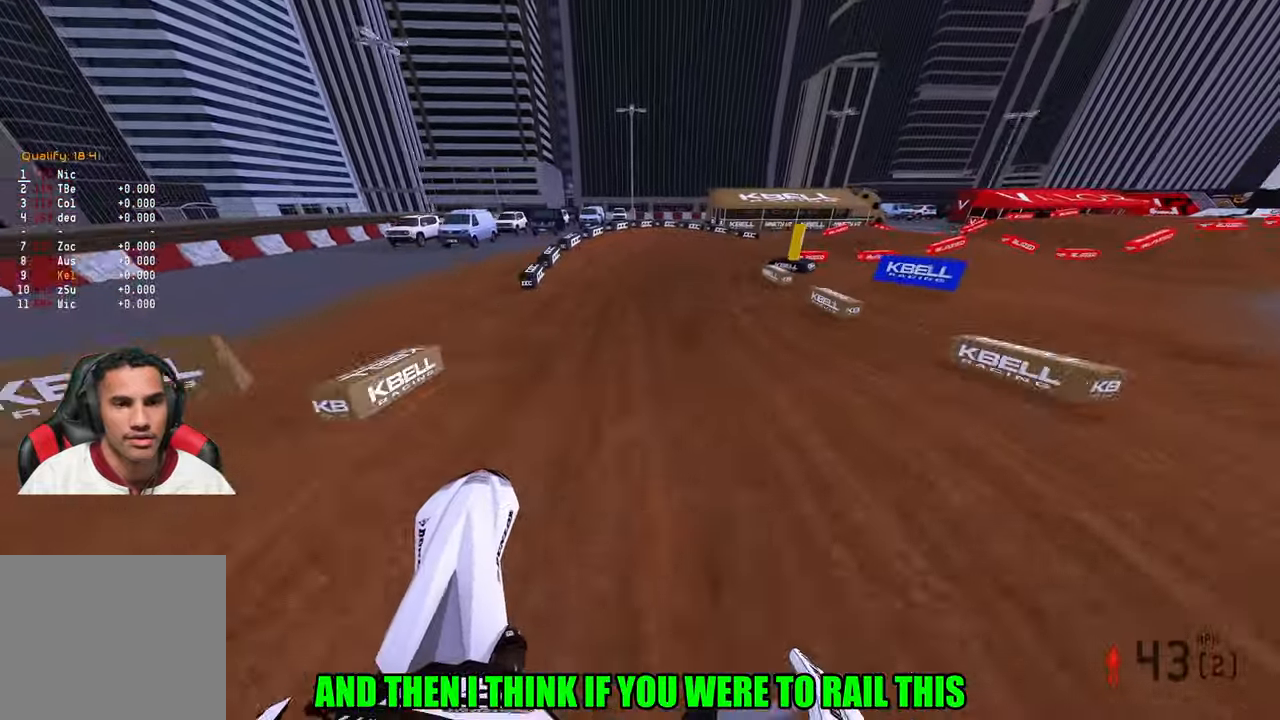
{"buttons": ["L2"], "left_stick": "up-right", "right_stick": "left", "events": [[333, "R3", "down"], [333, "right_stick", "left"], [433, "R3", "up"], [467, "L2", "down"]]}
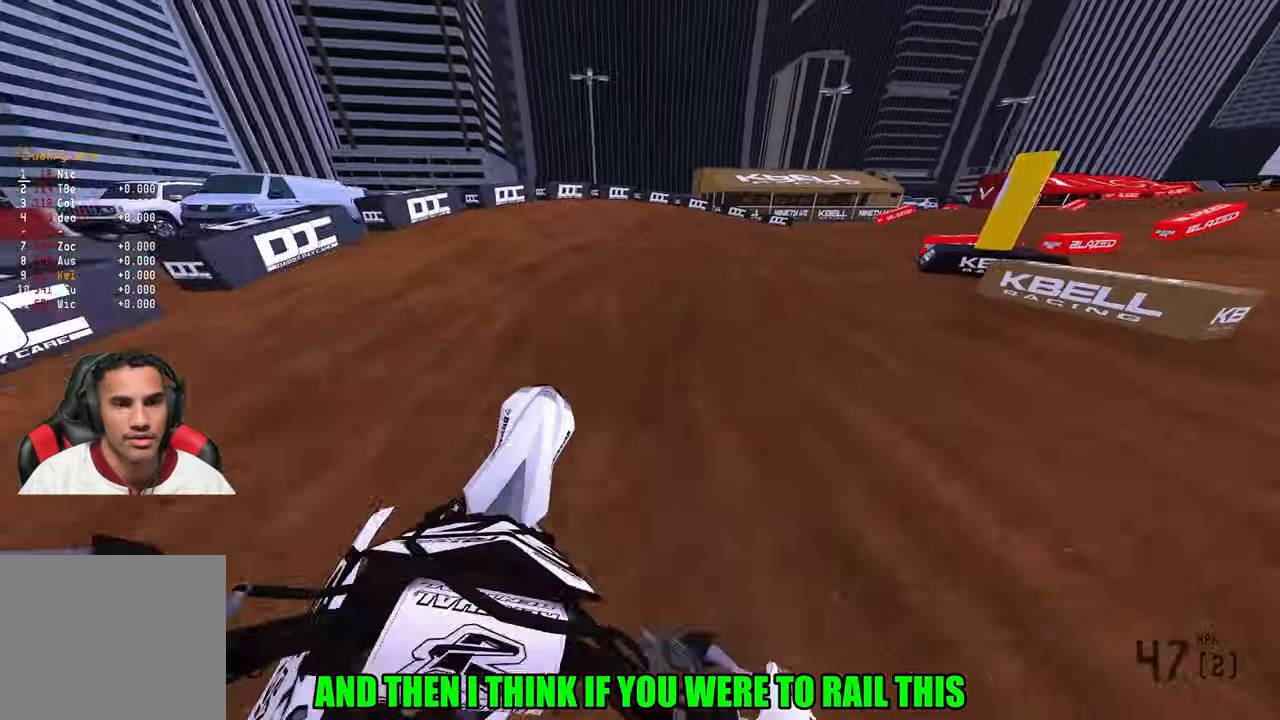
{"buttons": ["R2"], "left_stick": "up-right", "right_stick": "left", "events": [[167, "L2", "up"], [183, "R2", "down"]]}
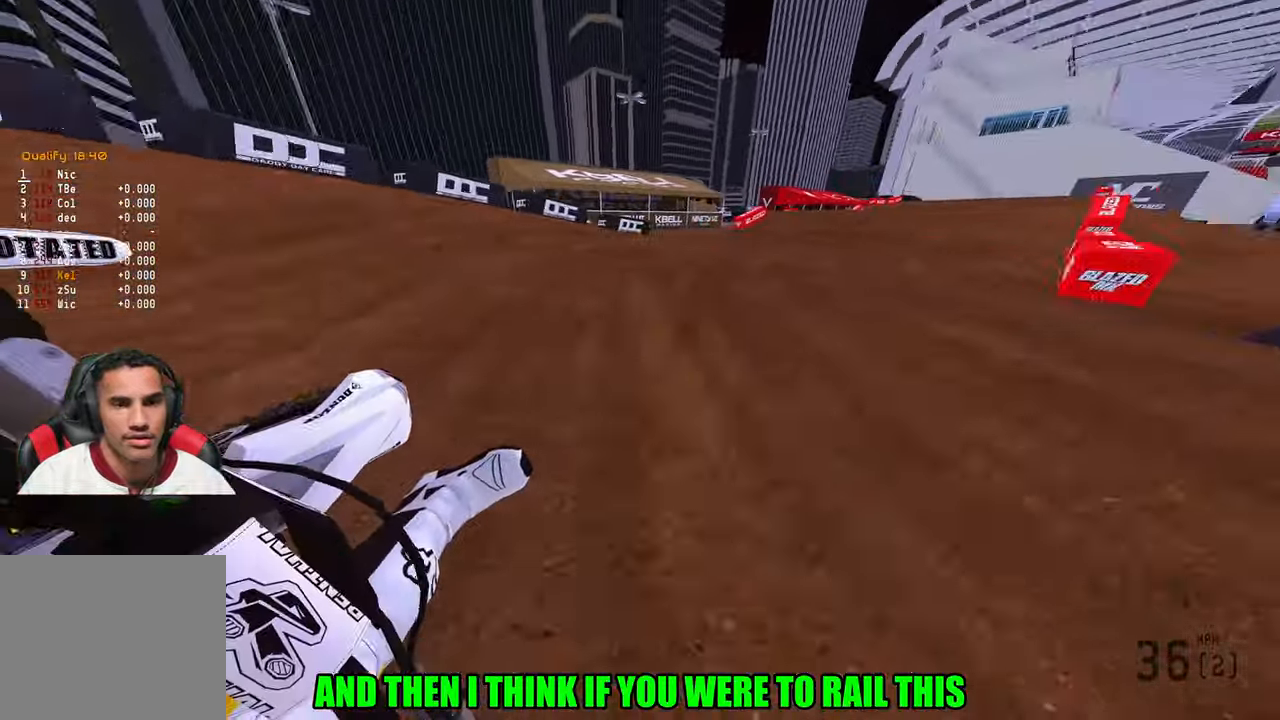
{"buttons": ["R2"], "left_stick": "up-right", "right_stick": "up-left", "events": [[50, "right_stick", "up-left"]]}
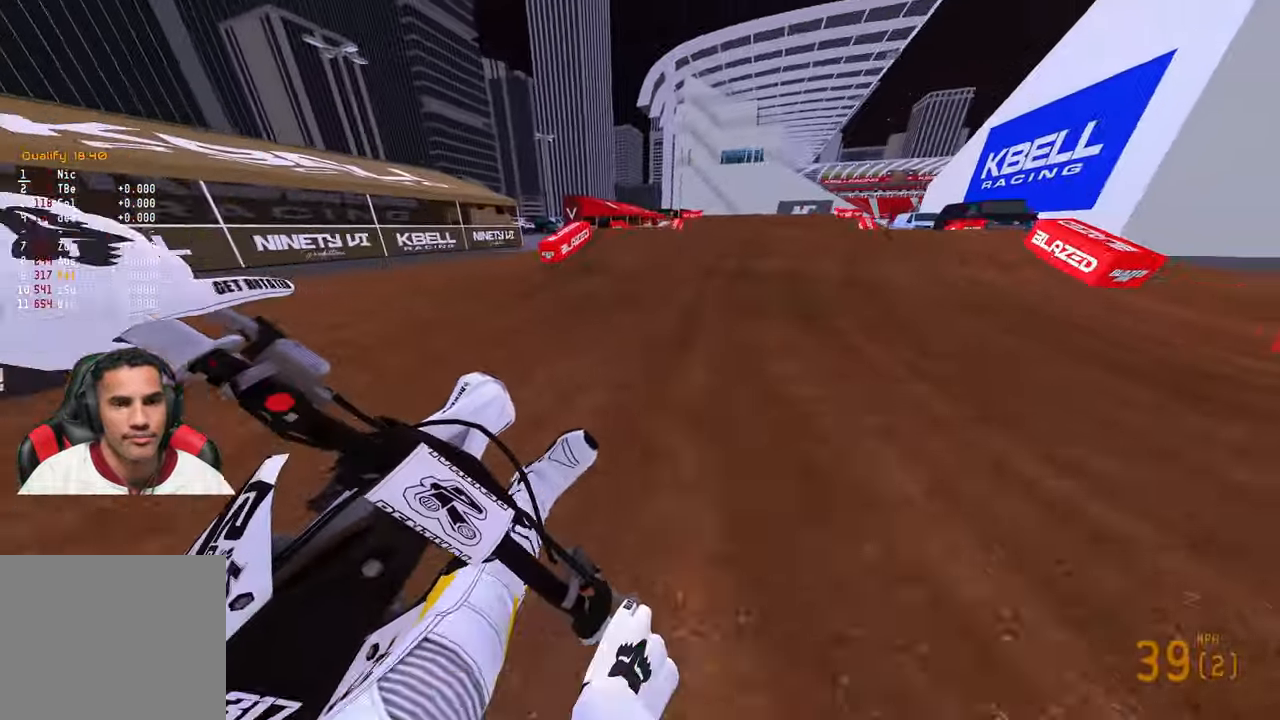
{"buttons": [], "left_stick": "up-right", "right_stick": "center", "events": [[150, "R3", "down"], [233, "R3", "up"], [367, "R3", "down"], [367, "right_stick", "left"], [433, "R3", "up"], [483, "right_stick", "center"], [500, "R2", "up"]]}
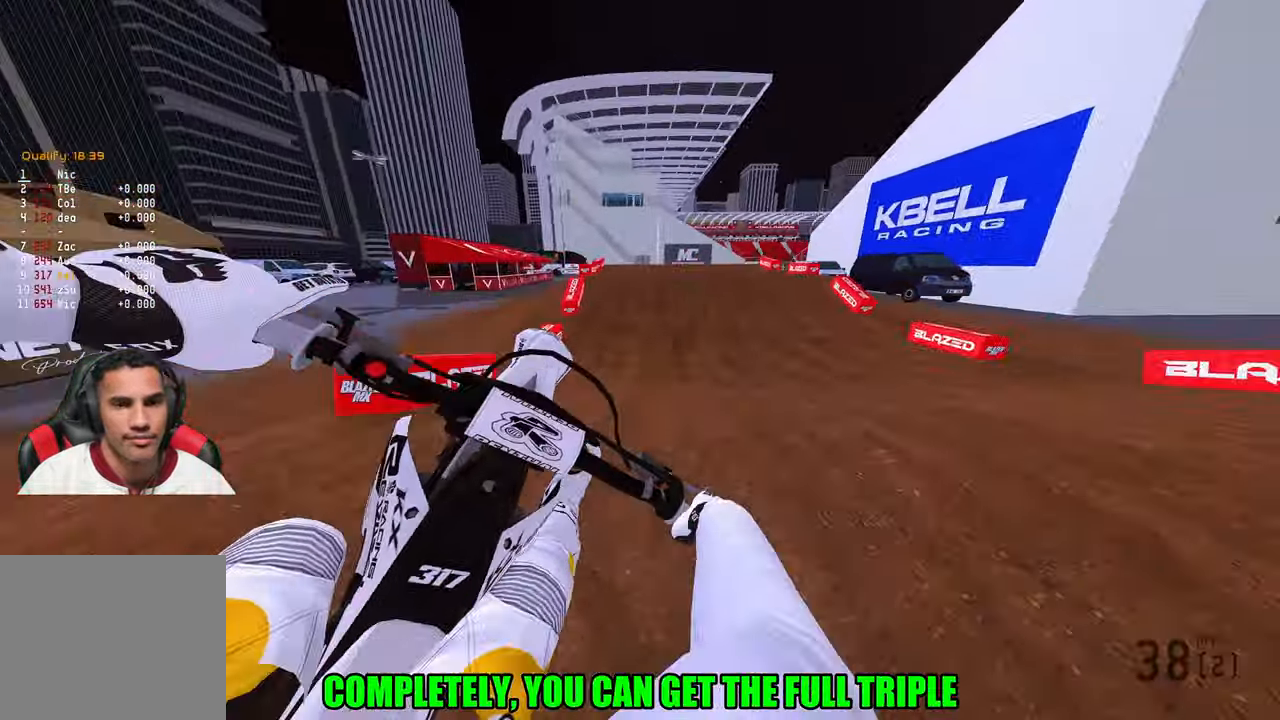
{"buttons": ["R2"], "left_stick": "left", "right_stick": "up-left", "events": [[50, "left_stick", "up-left"], [100, "left_stick", "left"], [133, "R2", "down"], [183, "right_stick", "up-left"], [317, "R3", "down"], [400, "R3", "up"]]}
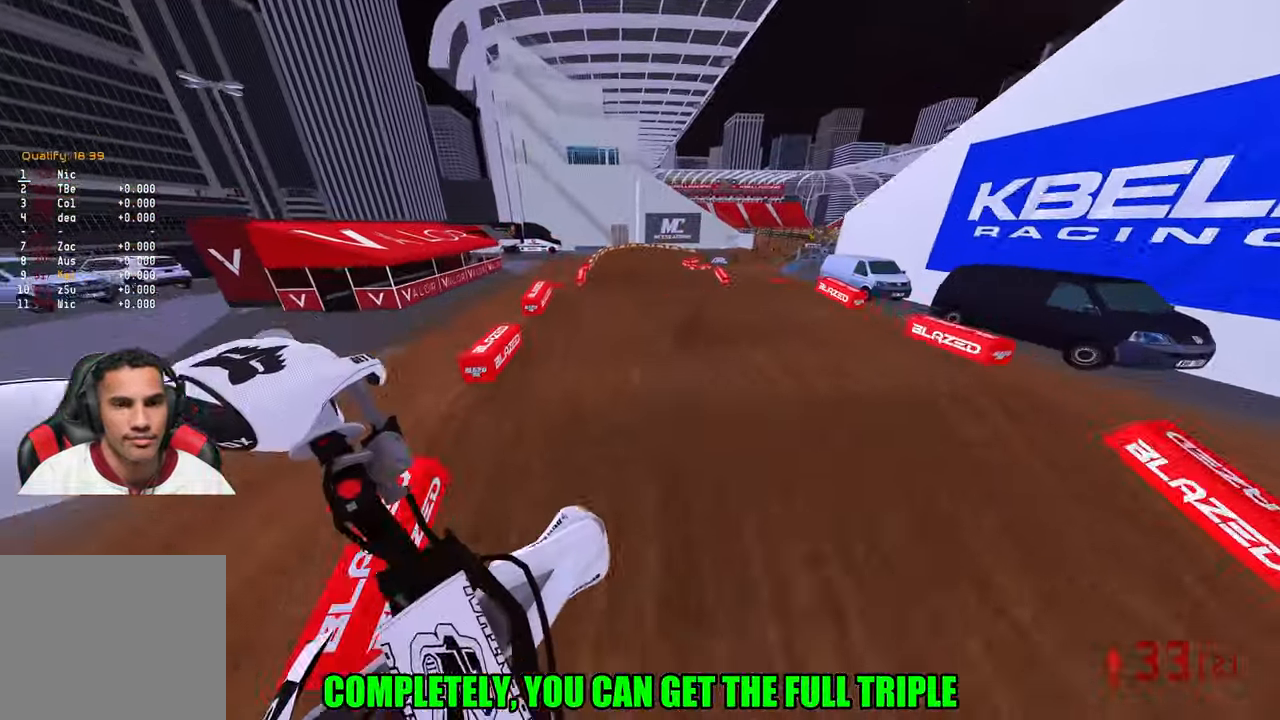
{"buttons": ["R2"], "left_stick": "center", "right_stick": "up-left", "events": [[133, "left_stick", "down"], [367, "left_stick", "center"]]}
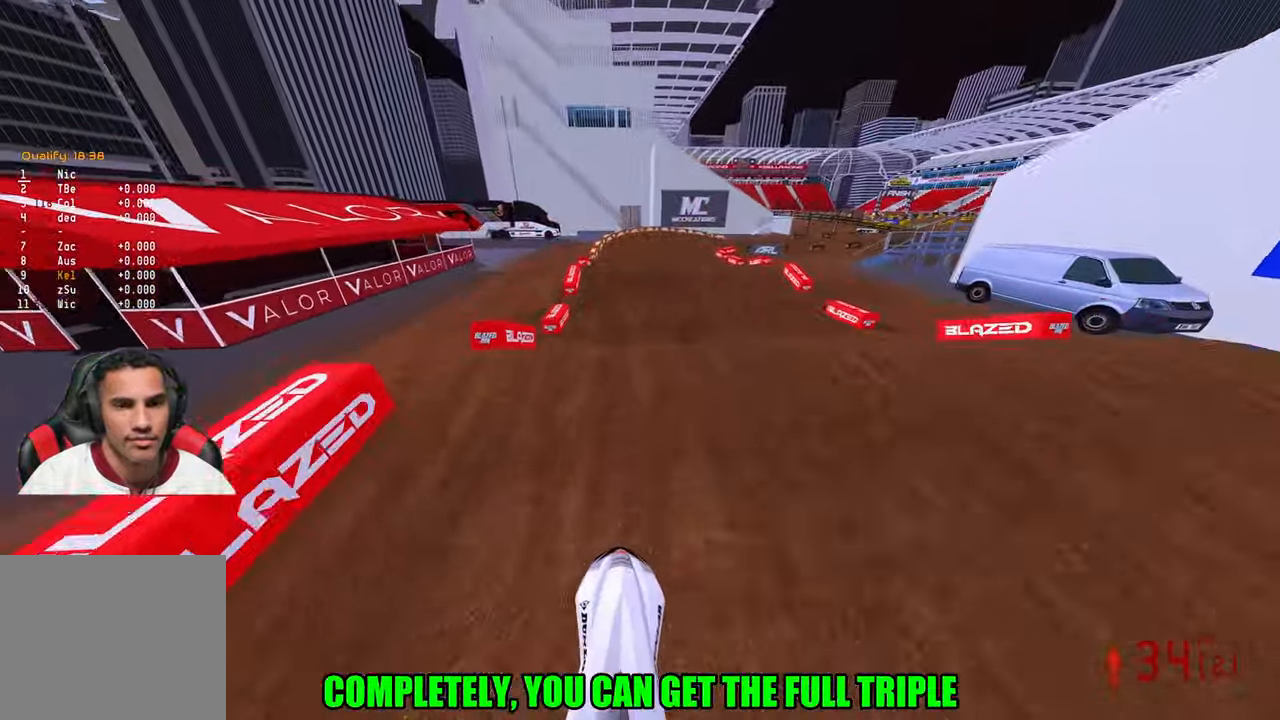
{"buttons": ["R2"], "left_stick": "up-right", "right_stick": "up-left", "events": [[117, "R3", "down"], [117, "left_stick", "right"], [183, "R3", "up"], [267, "R2", "up"], [283, "left_stick", "up-right"], [500, "R2", "down"]]}
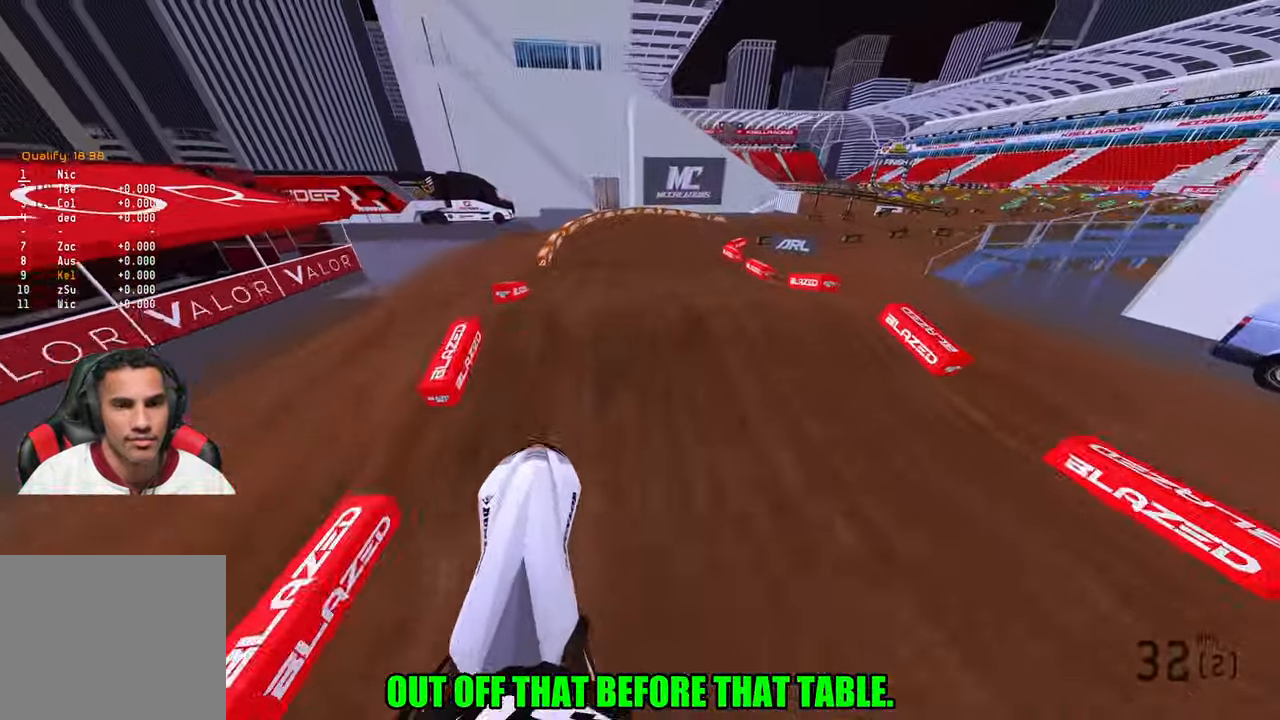
{"buttons": ["R2"], "left_stick": "up-right", "right_stick": "up-left", "events": []}